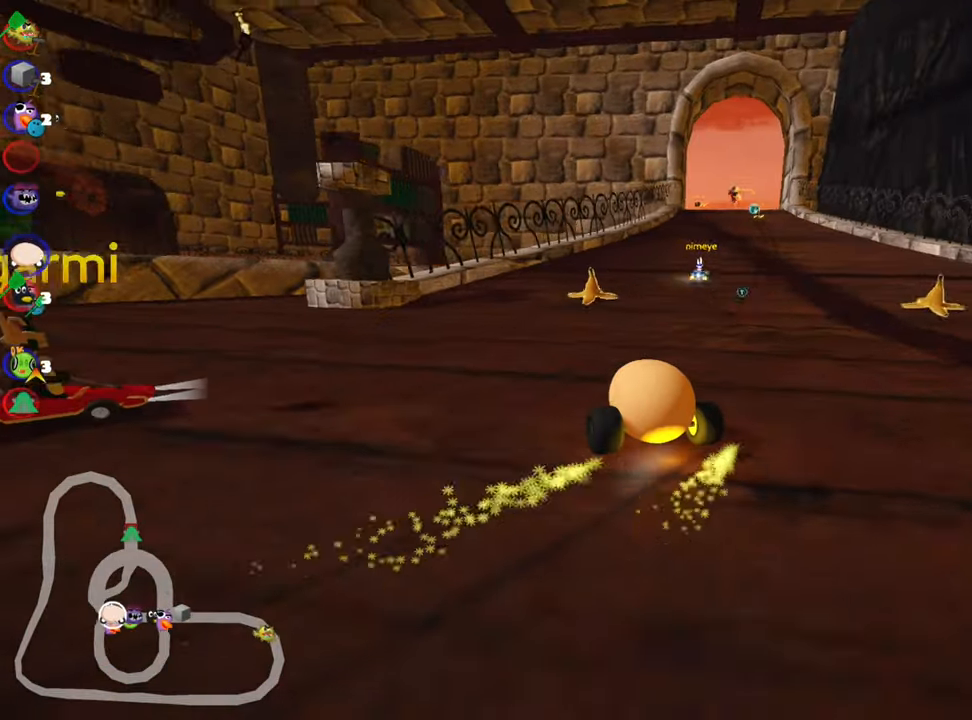
Gameplay with keyboard; each line is a JSON object with the keys held at the frame after it. "events" lists presses ("down") and releases ("up") of "down", "fire", "flag", "left", "look", "nitro", "right", "skid" and "up" between this image and that frame as [ms after this image, input, new state], when the widget could be followed in between. No other keys are recorded. Mouse input is not recorded. Key names are as the overlay labels them; some are game actions (e.g. jump) rather than physical keys.
{"keys": ["right", "skid", "up"], "events": [[83, "right", "down"], [117, "left", "up"], [117, "nitro", "down"], [300, "nitro", "up"]]}
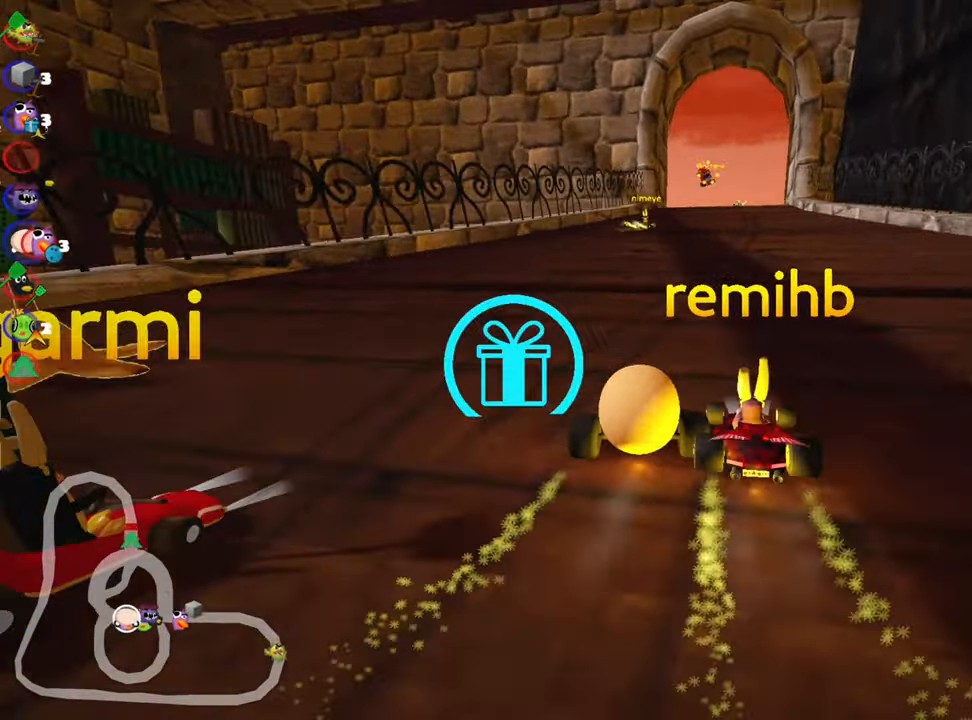
{"keys": ["nitro", "right", "up"], "events": [[367, "nitro", "down"], [400, "skid", "up"]]}
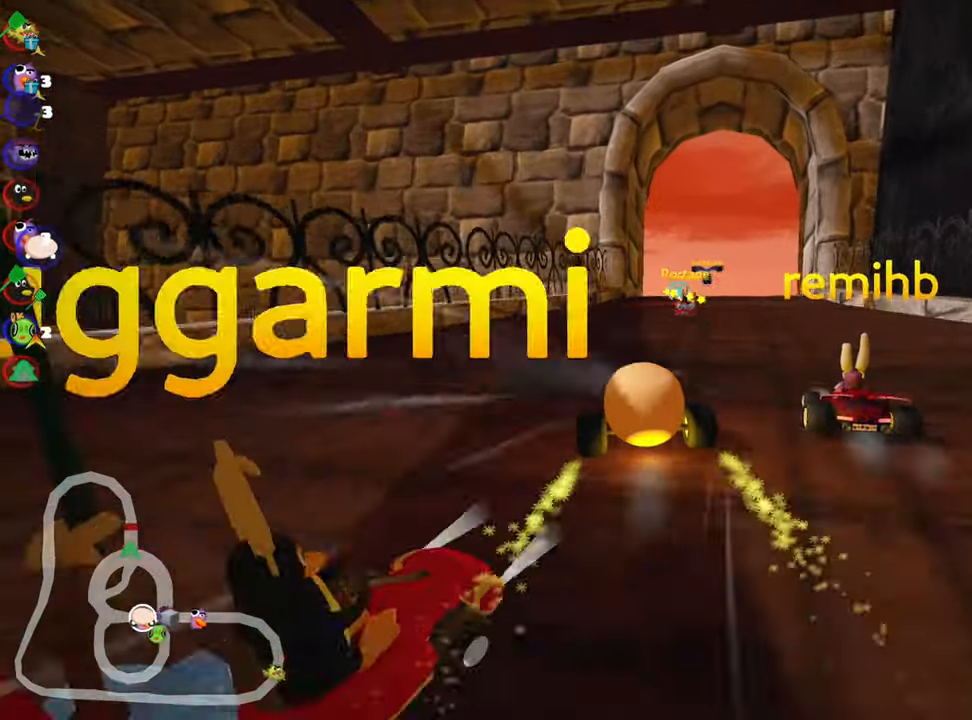
{"keys": ["up"], "events": [[17, "right", "up"], [33, "nitro", "up"], [217, "right", "down"], [417, "right", "up"]]}
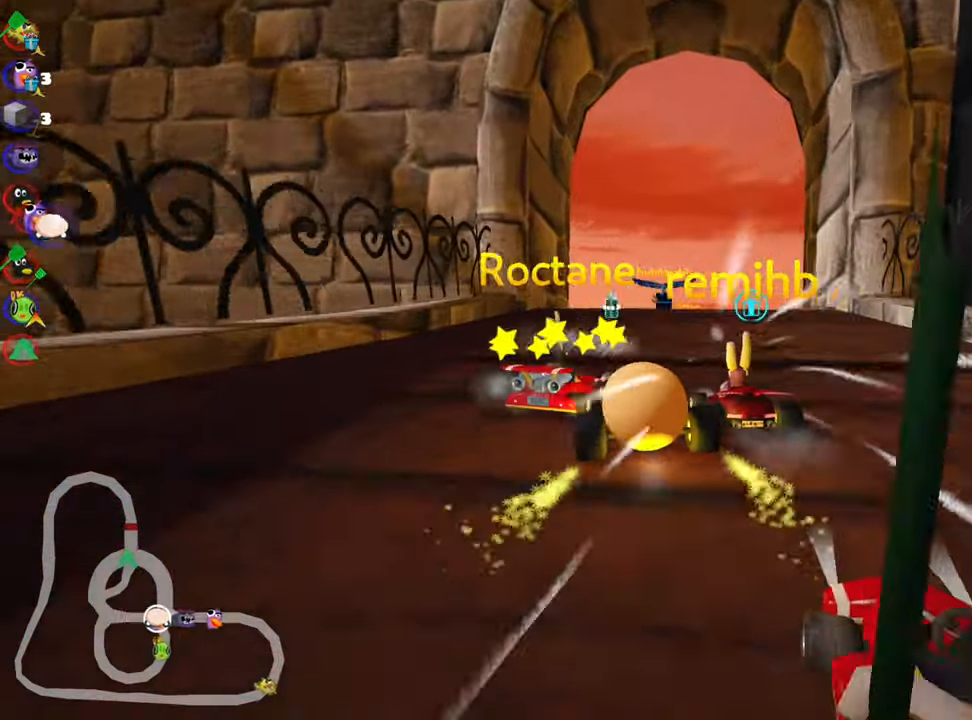
{"keys": ["right", "skid", "up"], "events": [[167, "left", "down"], [283, "left", "up"], [433, "skid", "down"], [450, "right", "down"]]}
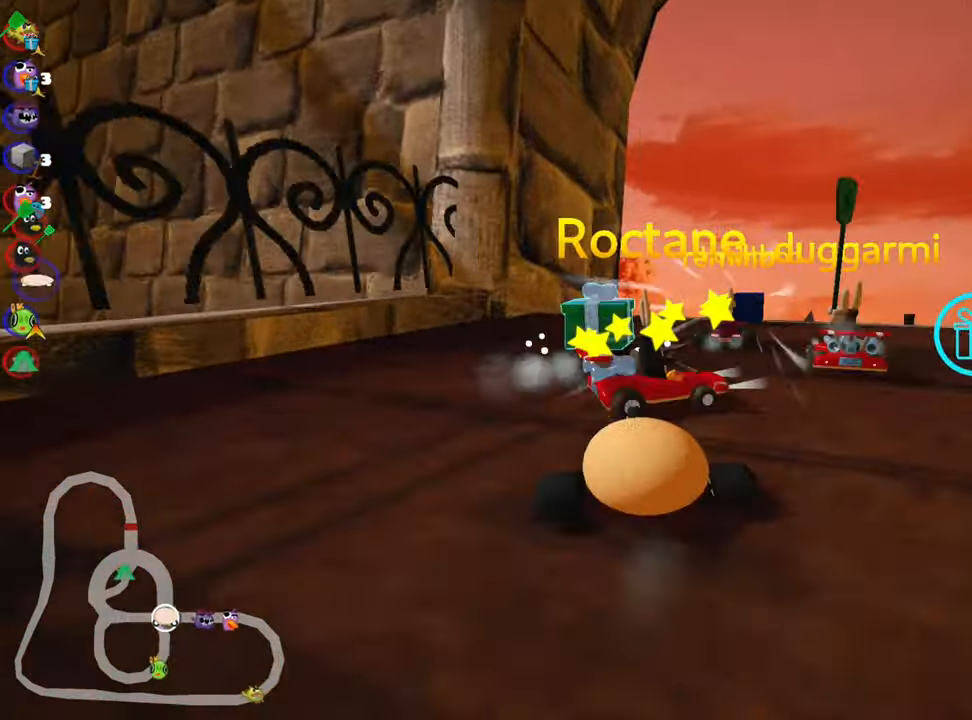
{"keys": ["up"], "events": [[200, "skid", "up"], [217, "right", "up"]]}
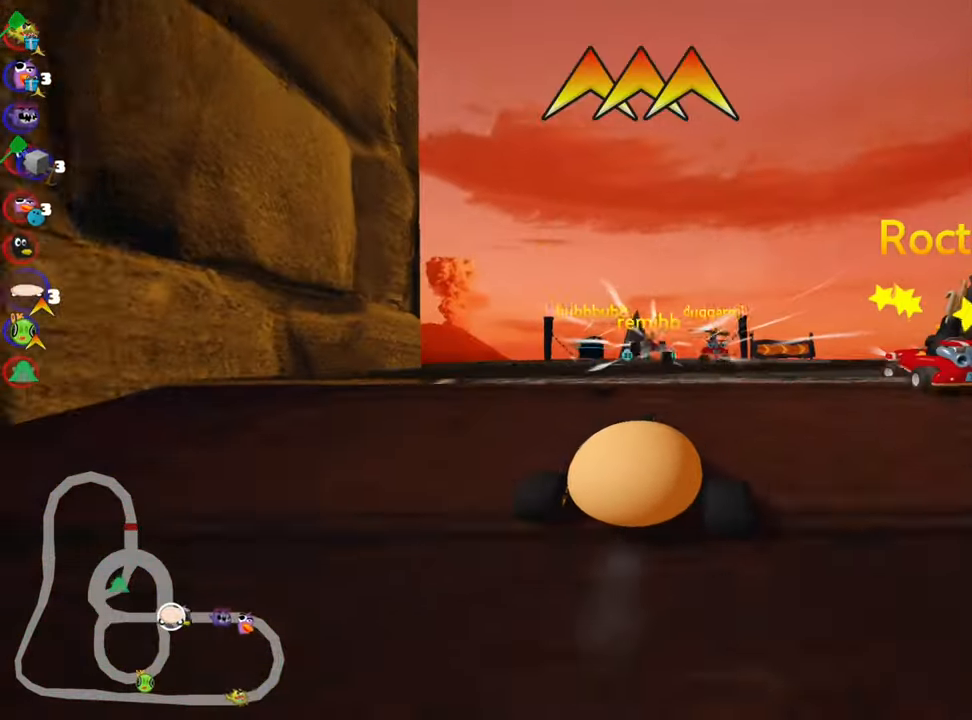
{"keys": ["left", "skid", "up"], "events": [[33, "right", "down"], [200, "right", "up"], [333, "skid", "down"], [350, "left", "down"]]}
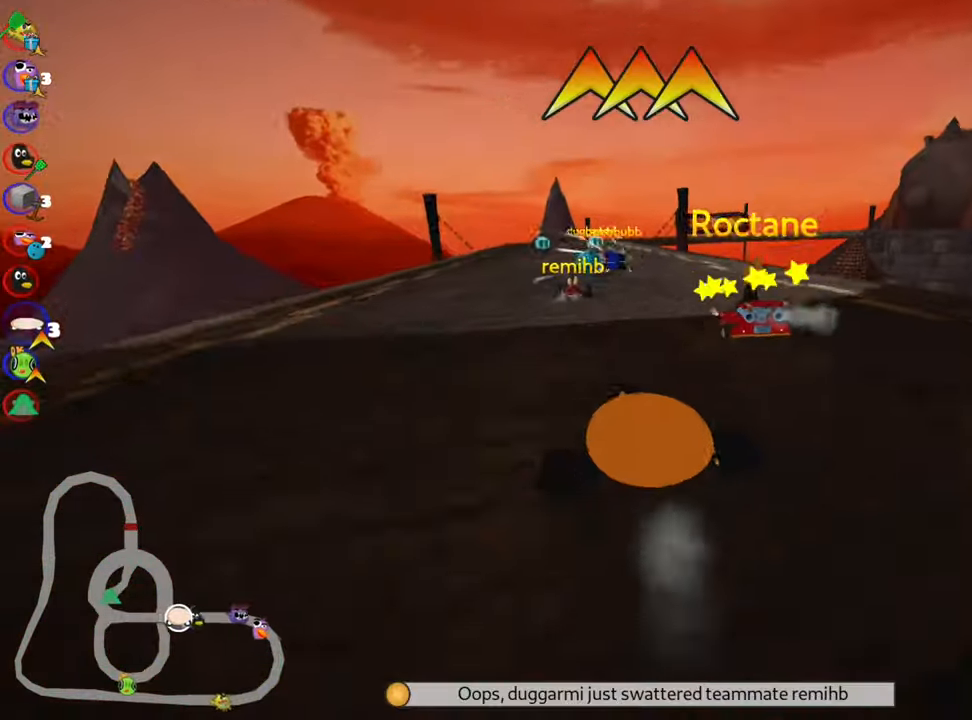
{"keys": ["right", "skid", "up"], "events": [[17, "left", "up"], [50, "right", "down"]]}
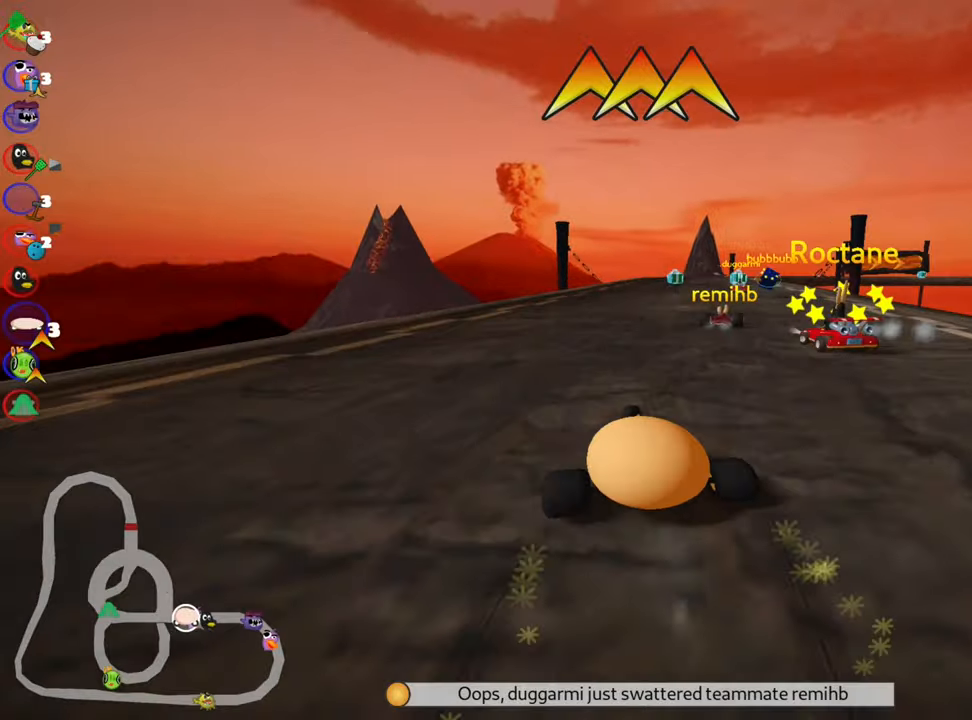
{"keys": ["nitro", "right", "up"], "events": [[384, "skid", "up"], [400, "nitro", "down"]]}
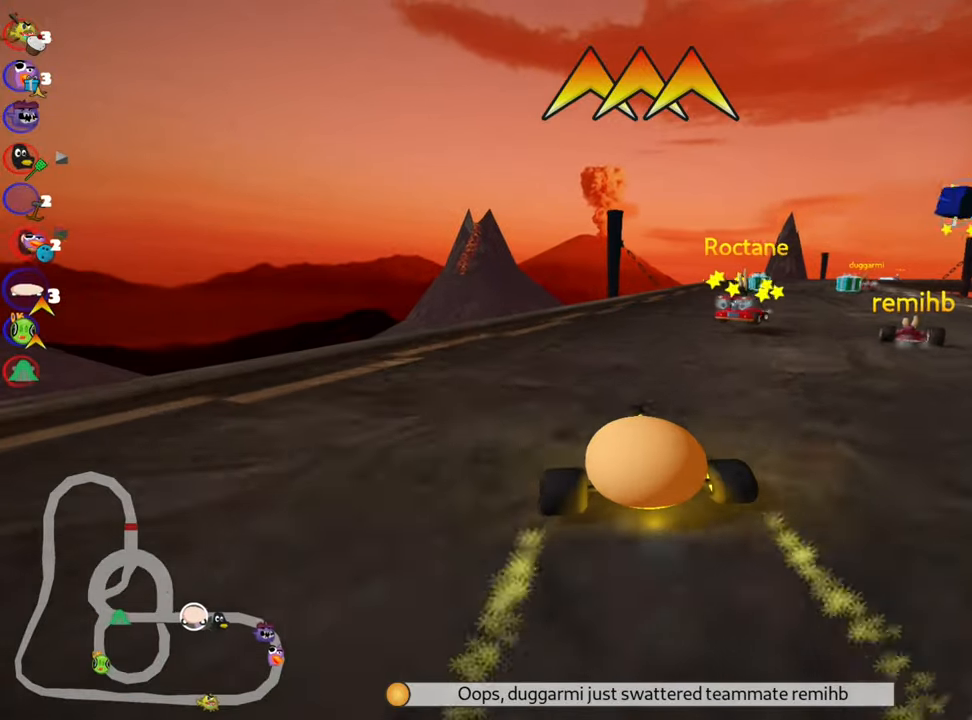
{"keys": ["up"], "events": [[84, "nitro", "up"], [100, "right", "up"]]}
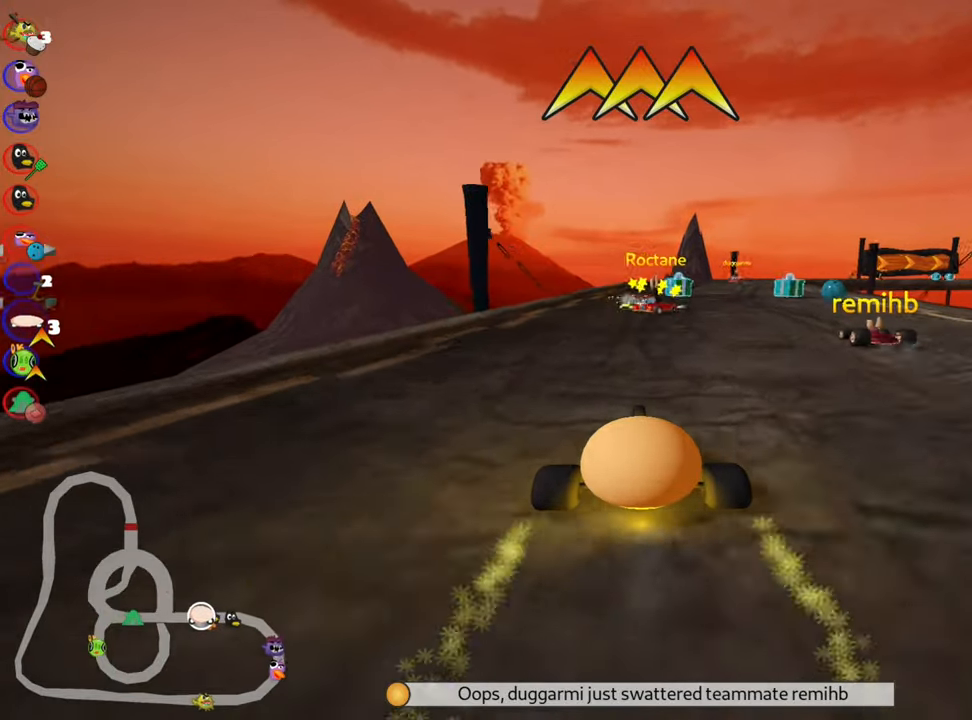
{"keys": ["right", "skid", "up"], "events": [[417, "right", "down"], [417, "skid", "down"]]}
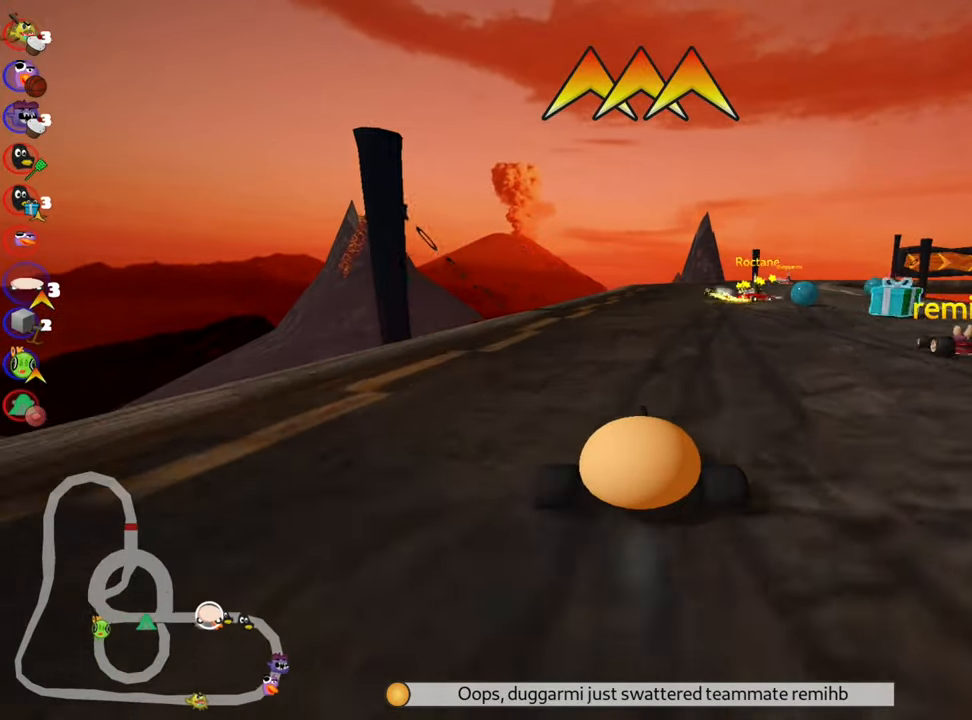
{"keys": ["left", "skid", "up"], "events": [[67, "right", "up"], [100, "left", "down"]]}
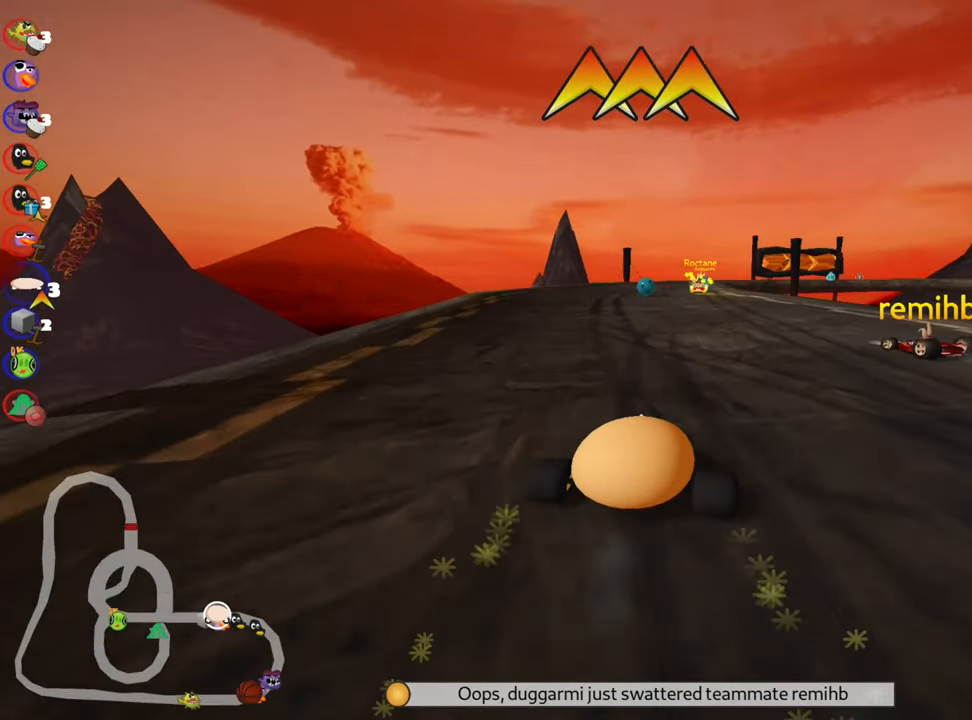
{"keys": ["left", "skid", "up"], "events": []}
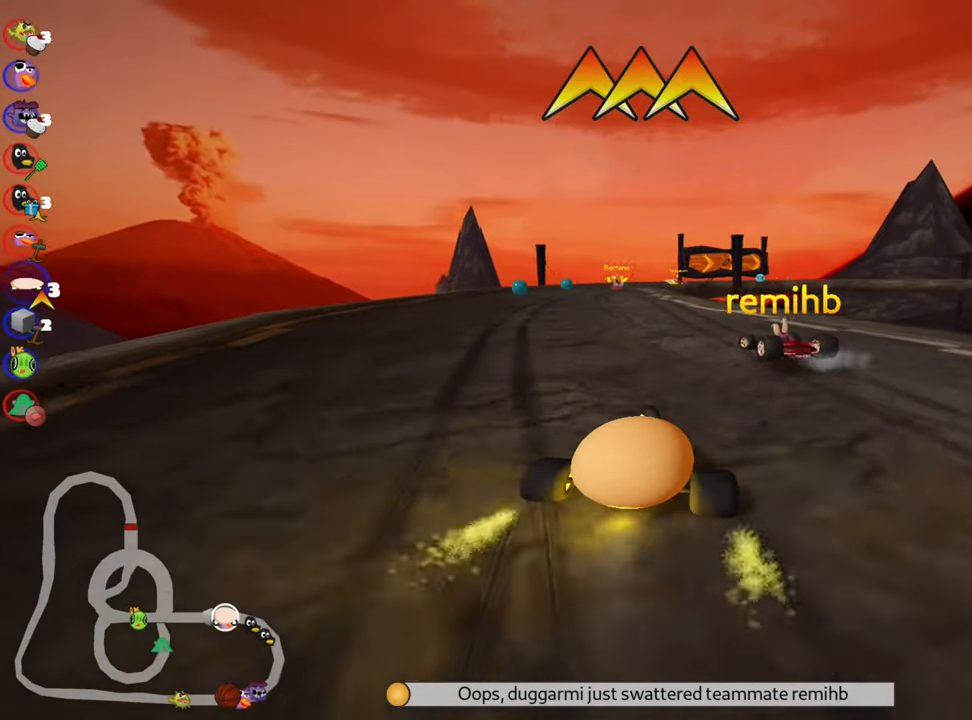
{"keys": ["left", "up"], "events": [[234, "skid", "up"], [284, "nitro", "down"], [450, "nitro", "up"]]}
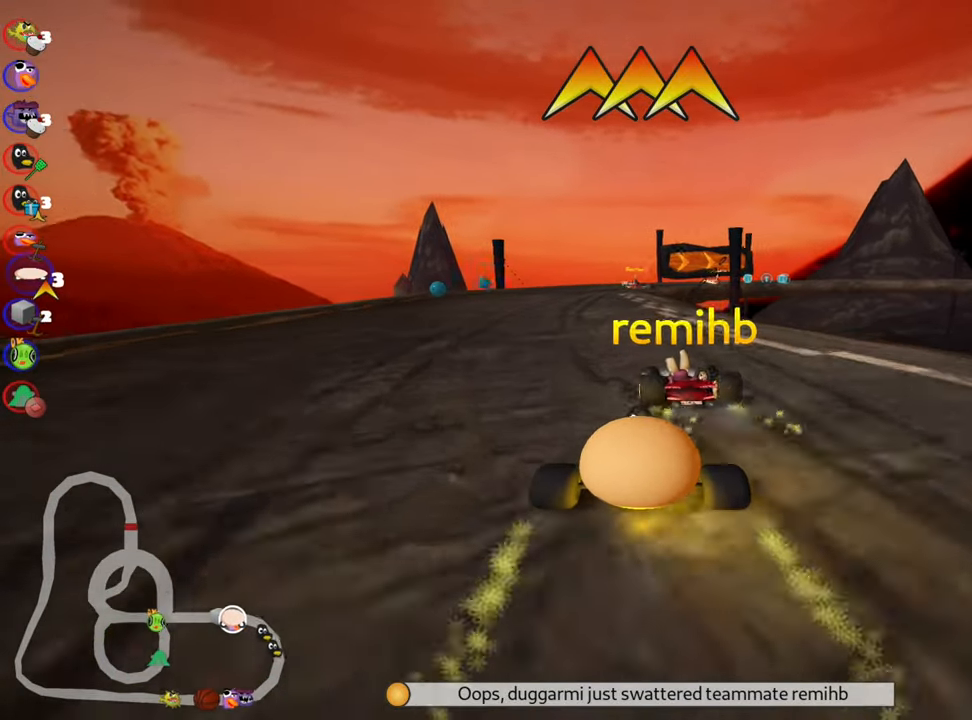
{"keys": ["up"], "events": [[84, "left", "up"]]}
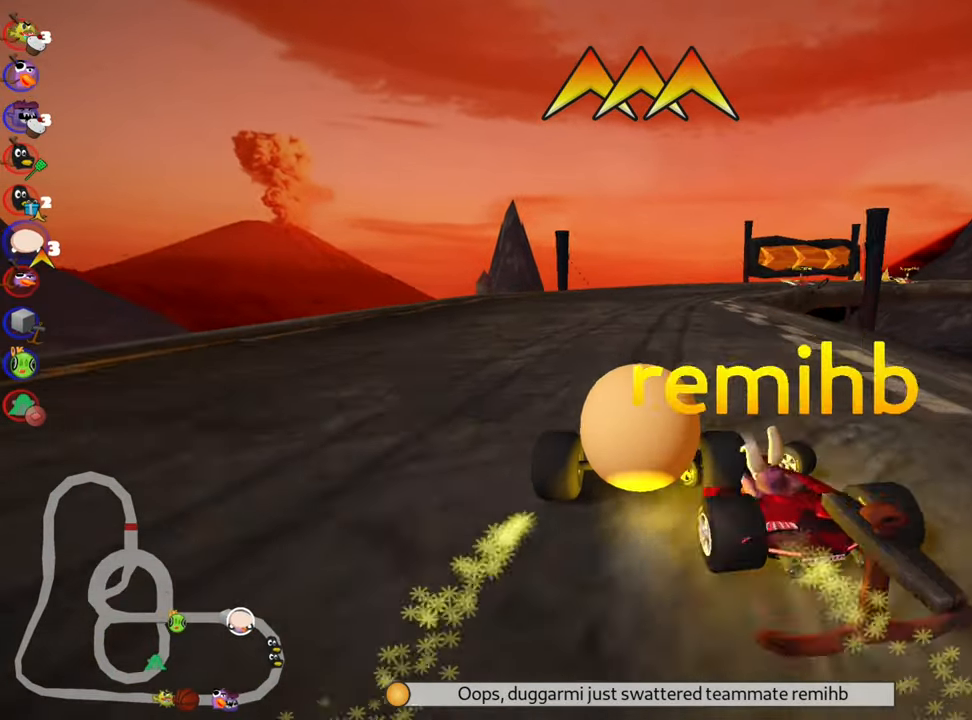
{"keys": ["left", "skid", "up"], "events": [[200, "skid", "down"], [217, "right", "down"], [350, "right", "up"], [367, "left", "down"]]}
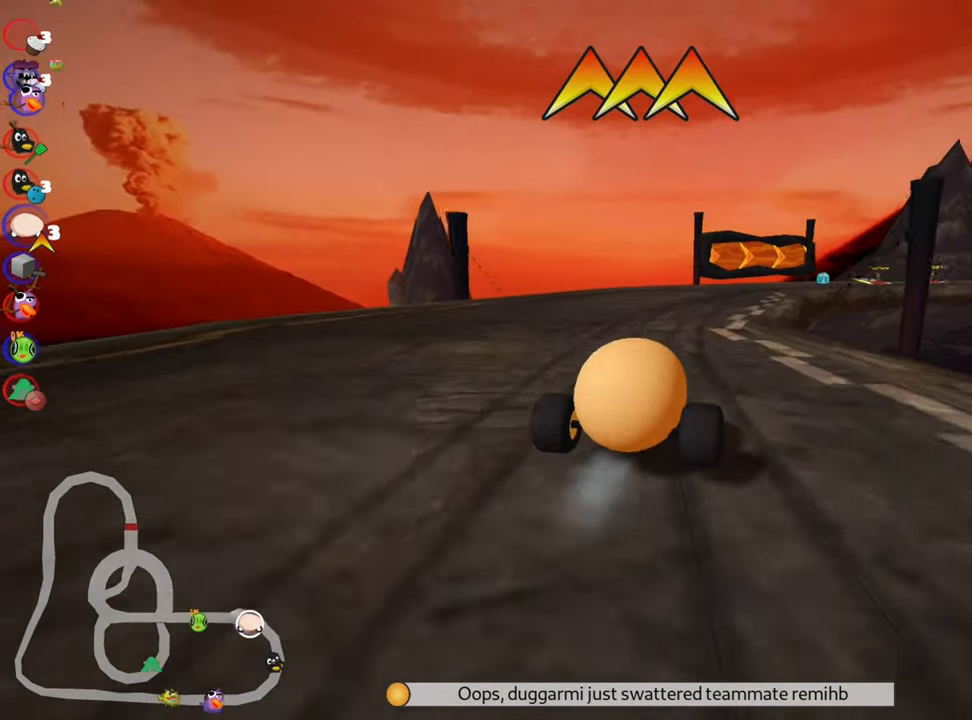
{"keys": ["right", "skid", "up"], "events": [[400, "left", "up"], [450, "right", "down"]]}
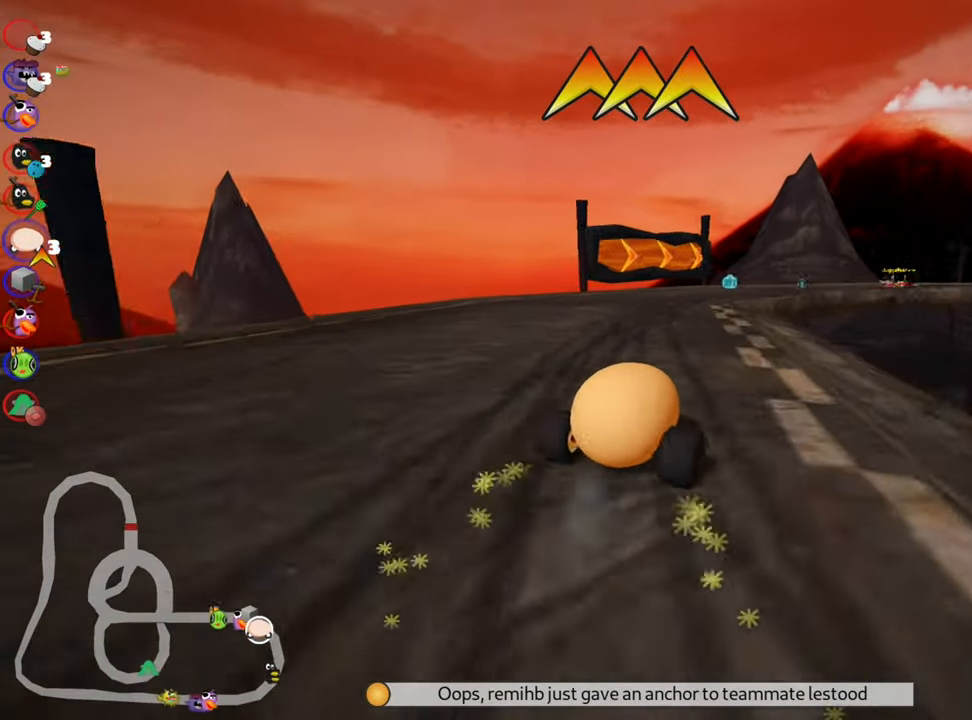
{"keys": ["skid", "up"], "events": [[283, "right", "up"]]}
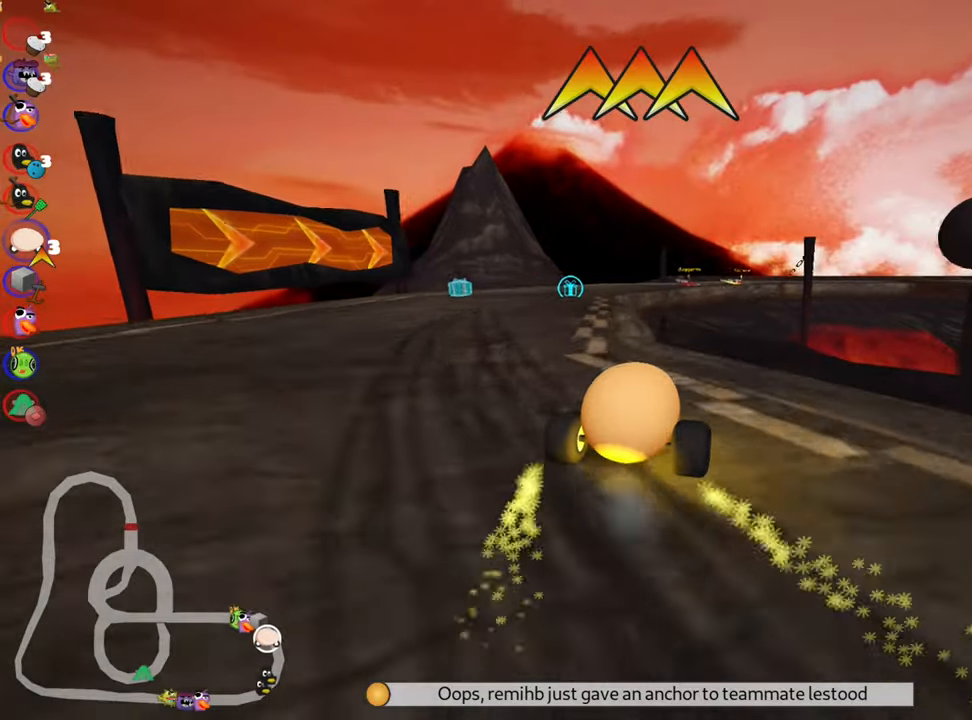
{"keys": ["skid", "up"], "events": [[316, "fire", "down"], [383, "right", "down"], [466, "right", "up"], [483, "fire", "up"]]}
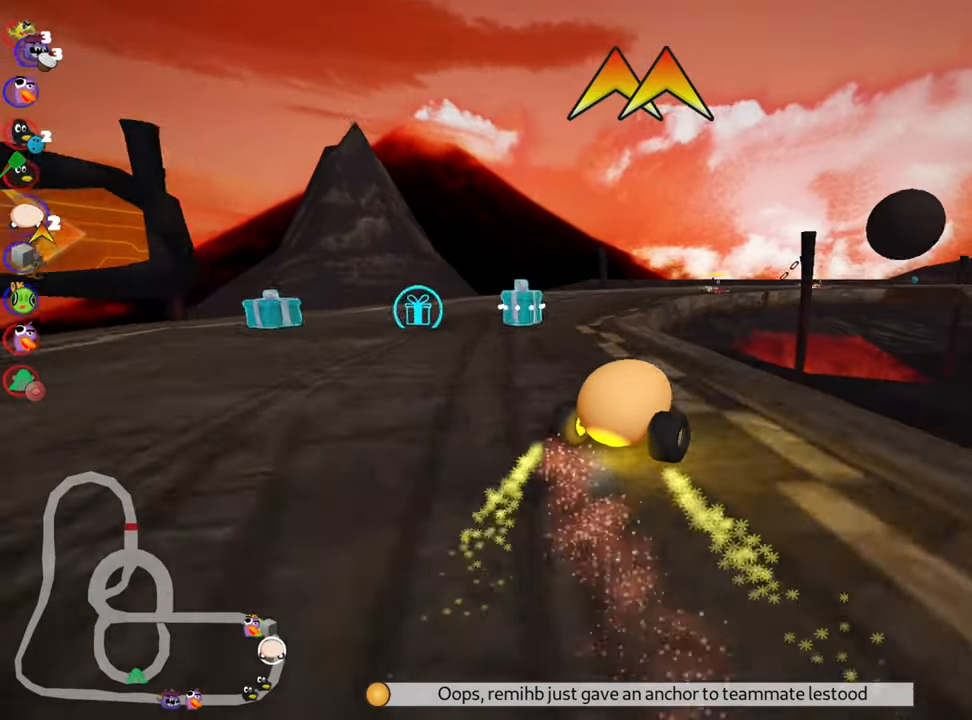
{"keys": ["skid", "up"], "events": [[33, "left", "down"], [133, "left", "up"]]}
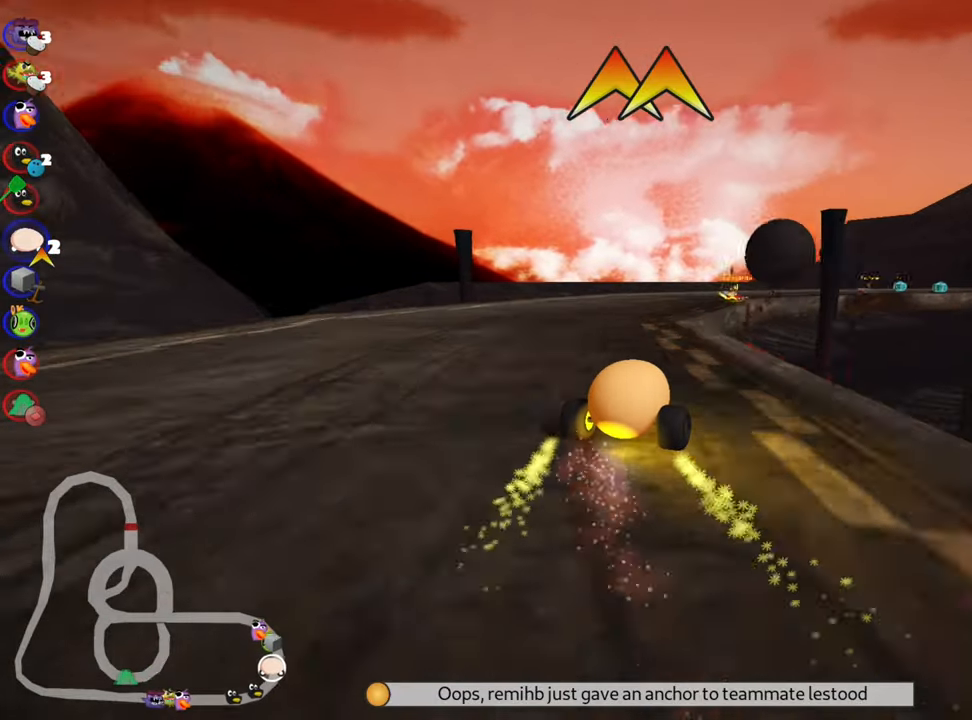
{"keys": ["up"], "events": [[166, "right", "down"], [300, "right", "up"], [300, "skid", "up"], [316, "nitro", "down"], [500, "nitro", "up"]]}
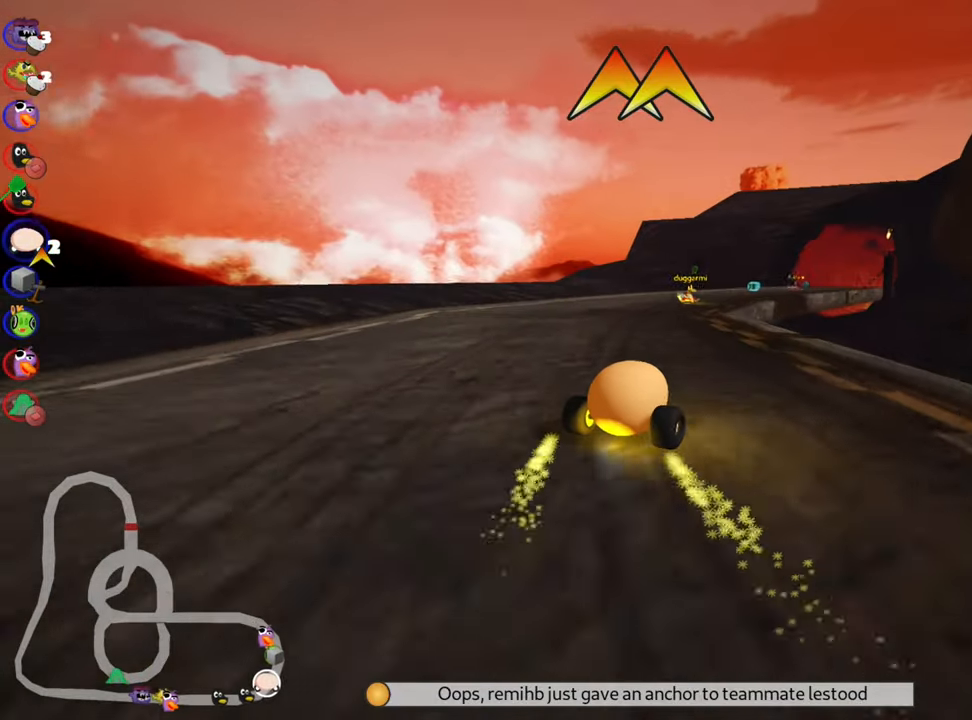
{"keys": ["up"], "events": []}
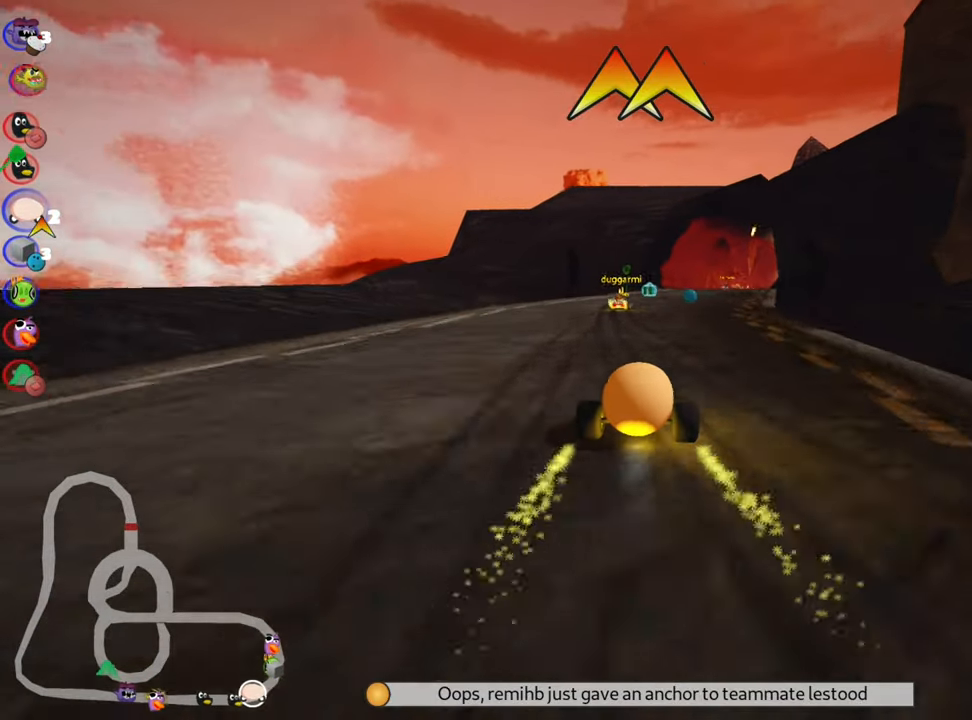
{"keys": ["up"], "events": []}
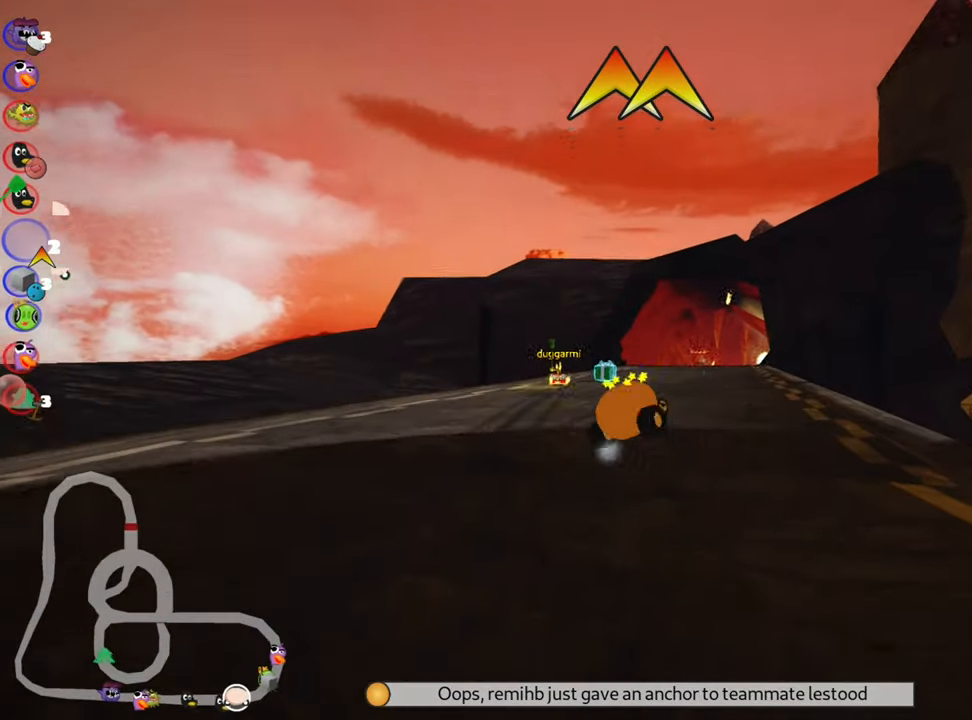
{"keys": ["up"], "events": []}
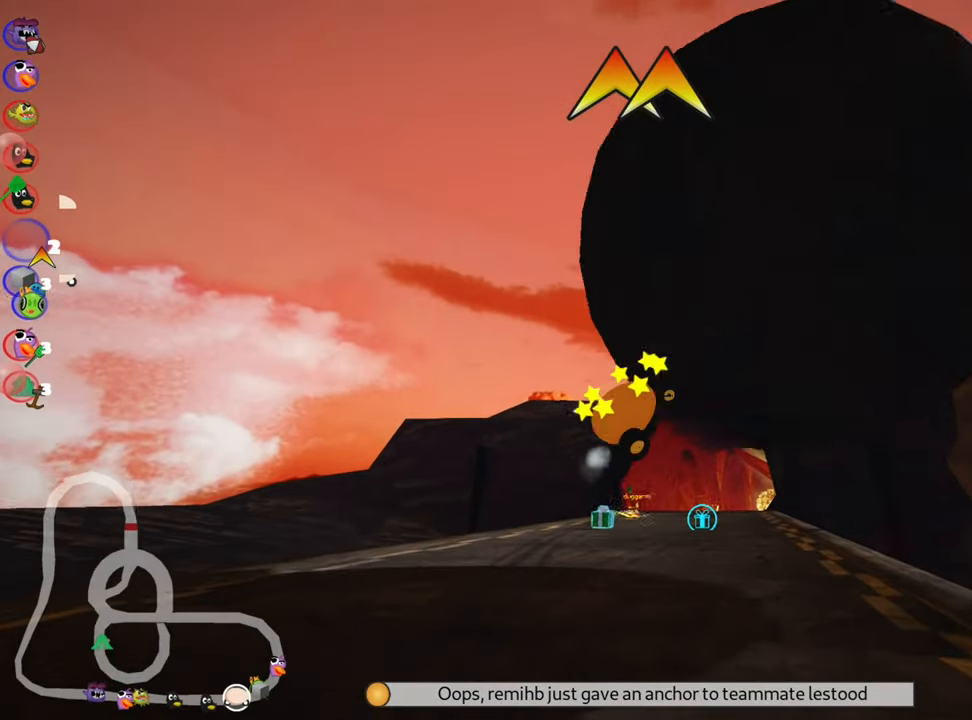
{"keys": ["up"], "events": []}
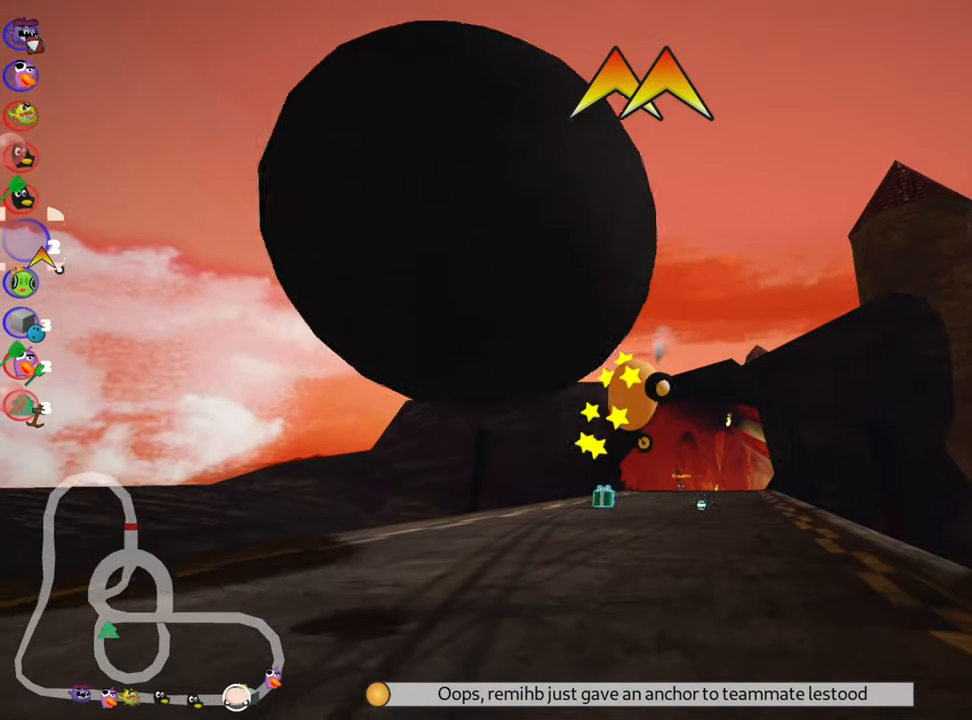
{"keys": ["up"], "events": []}
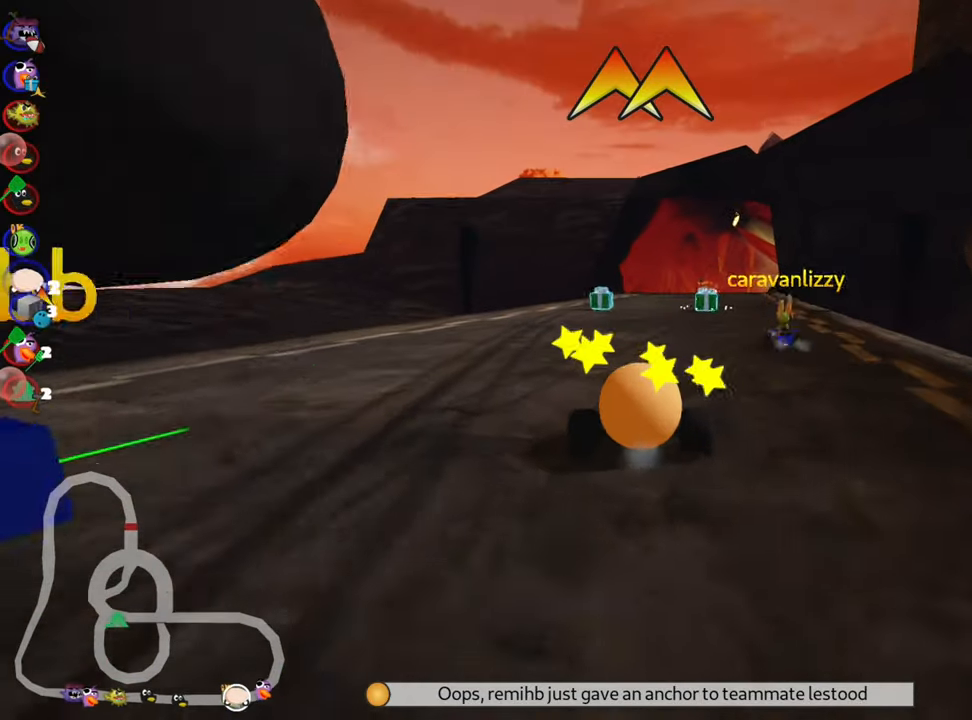
{"keys": ["left", "up"], "events": [[16, "nitro", "down"], [233, "left", "down"], [316, "nitro", "up"]]}
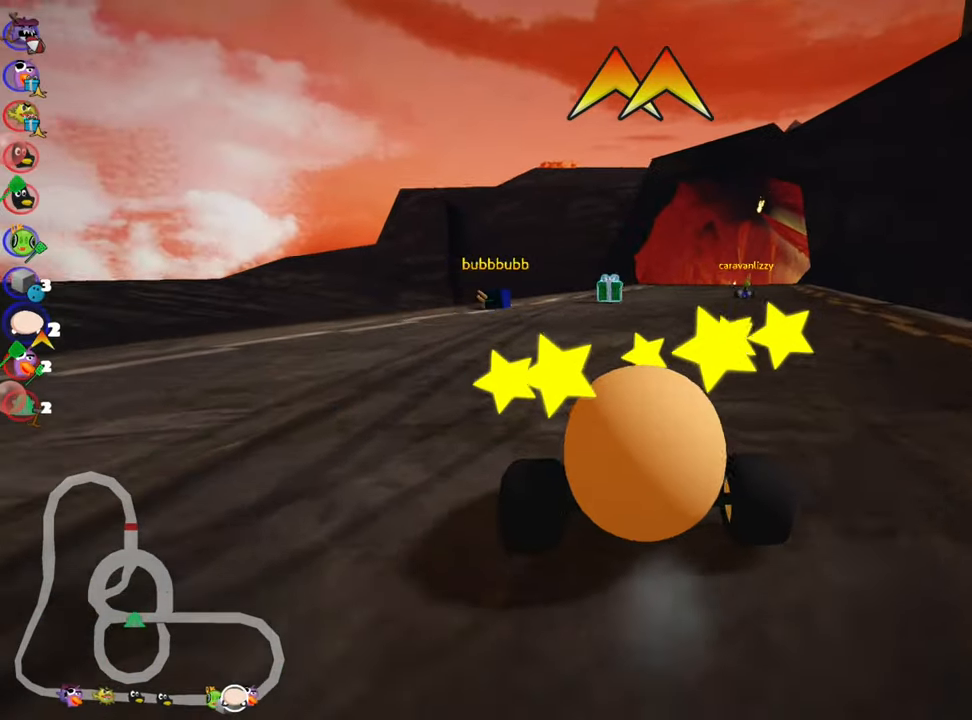
{"keys": ["left", "skid", "up"], "events": [[66, "left", "up"], [216, "skid", "down"], [233, "right", "down"], [433, "right", "up"], [483, "left", "down"]]}
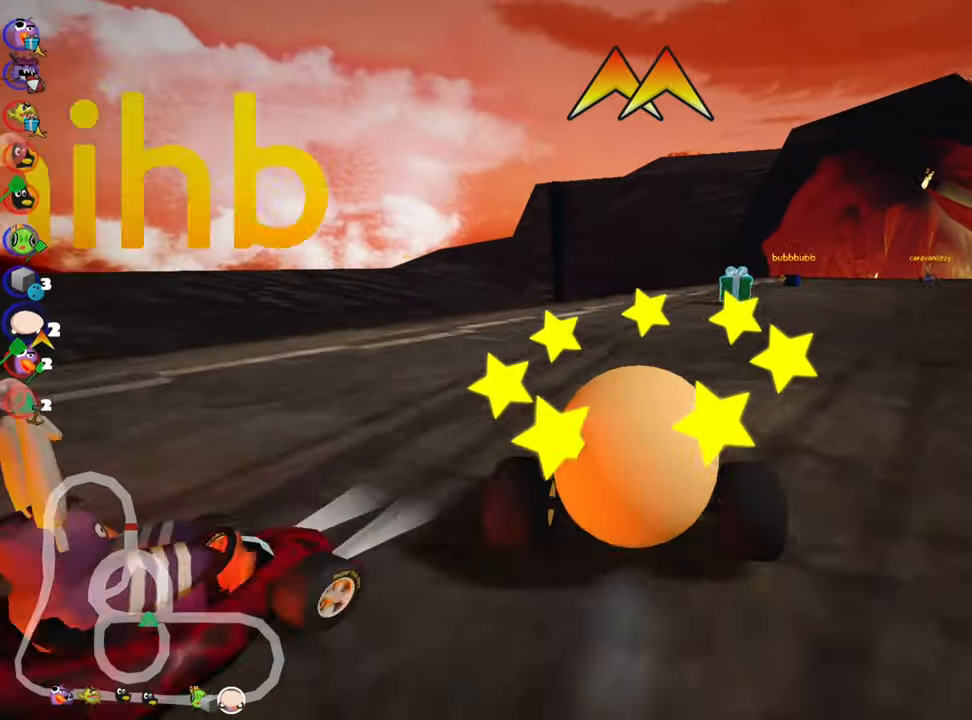
{"keys": ["skid", "up"], "events": [[350, "fire", "down"], [450, "left", "up"], [500, "fire", "up"]]}
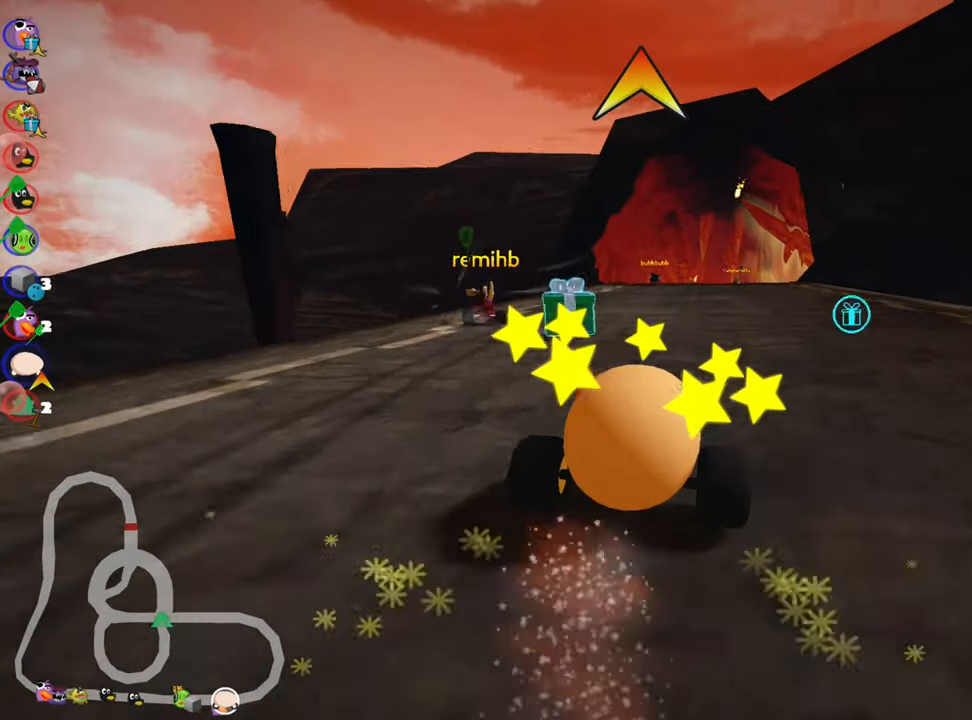
{"keys": ["left", "skid", "up"], "events": [[117, "left", "down"]]}
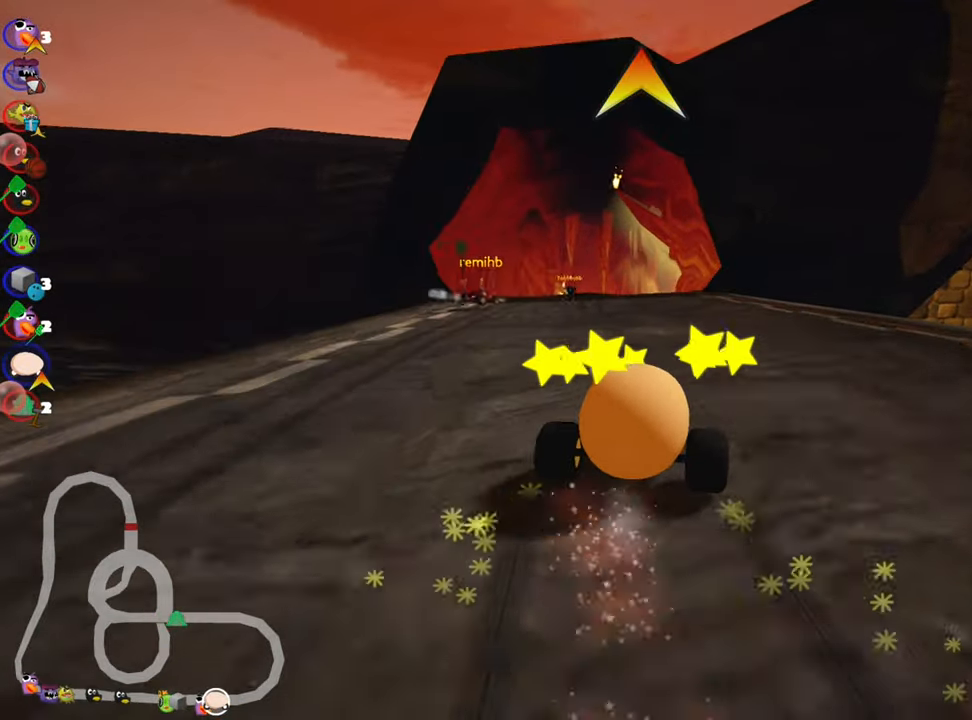
{"keys": ["left", "nitro", "up"], "events": [[283, "skid", "up"], [367, "nitro", "down"]]}
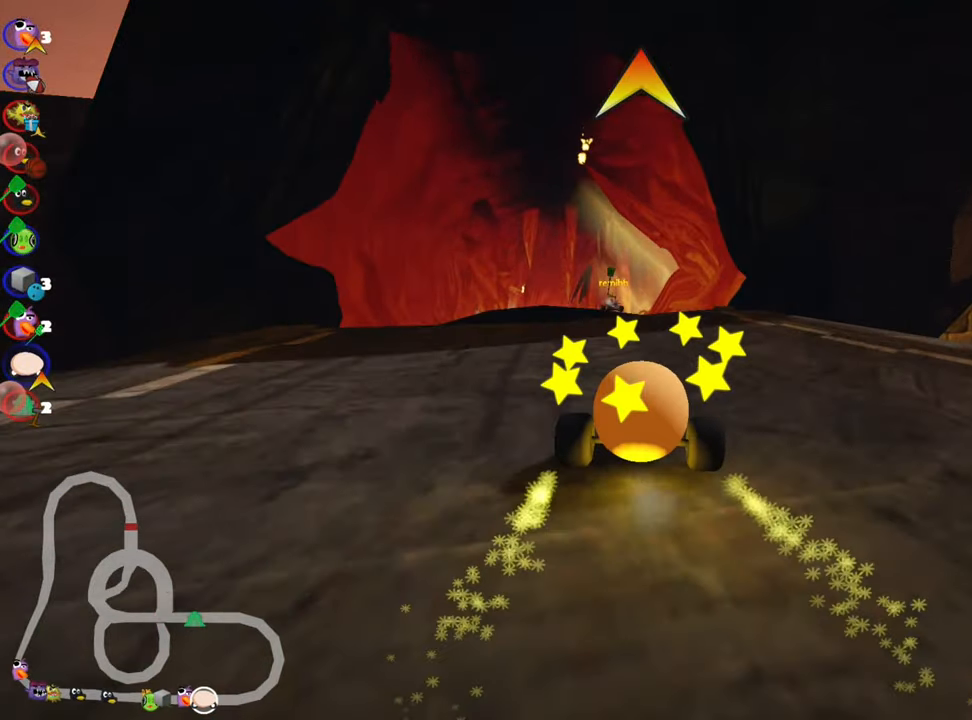
{"keys": ["up"], "events": [[33, "left", "up"], [33, "nitro", "up"]]}